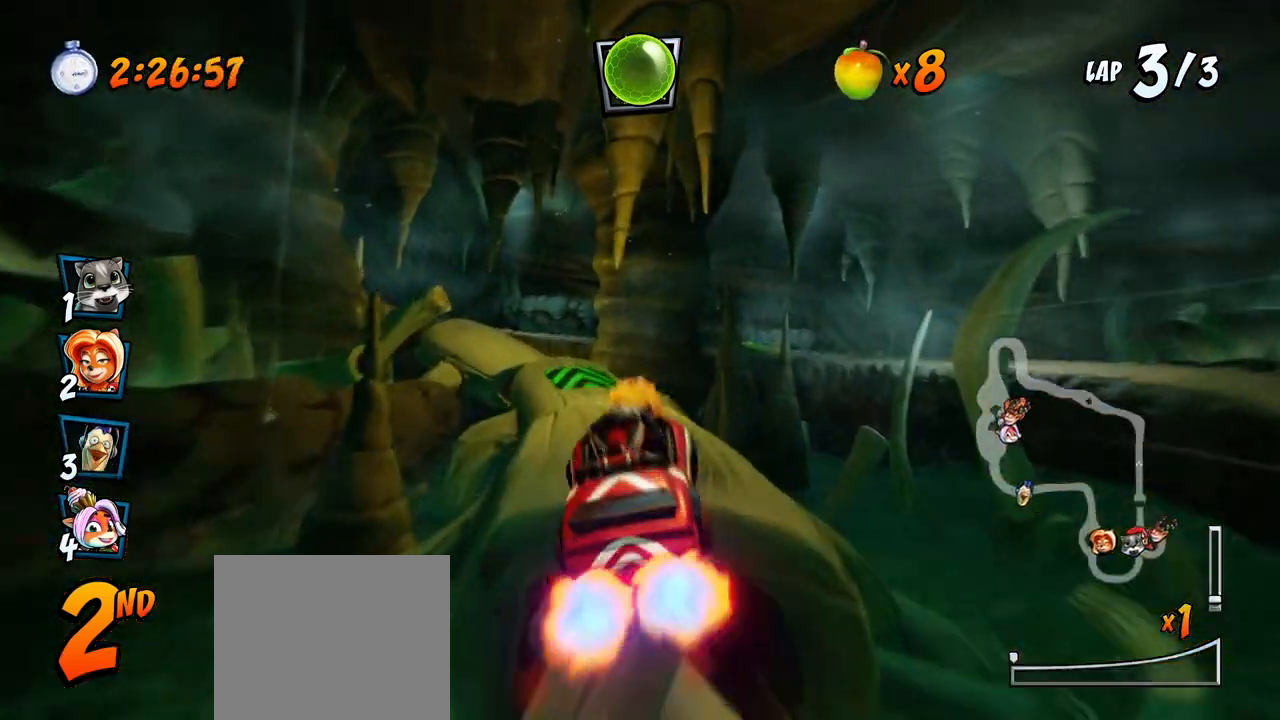
Gameplay with a controller (PlayStation layout); each line is a JSON object with the inputs held at the frame after it. "events" lists button and stick changes between this image and that frame as [ms after this image, input, new state], when the widget could be followed in between.
{"buttons": ["CROSS"], "left_stick": "center", "right_stick": "center", "events": [[233, "DPAD_LEFT", "down"], [350, "DPAD_LEFT", "up"]]}
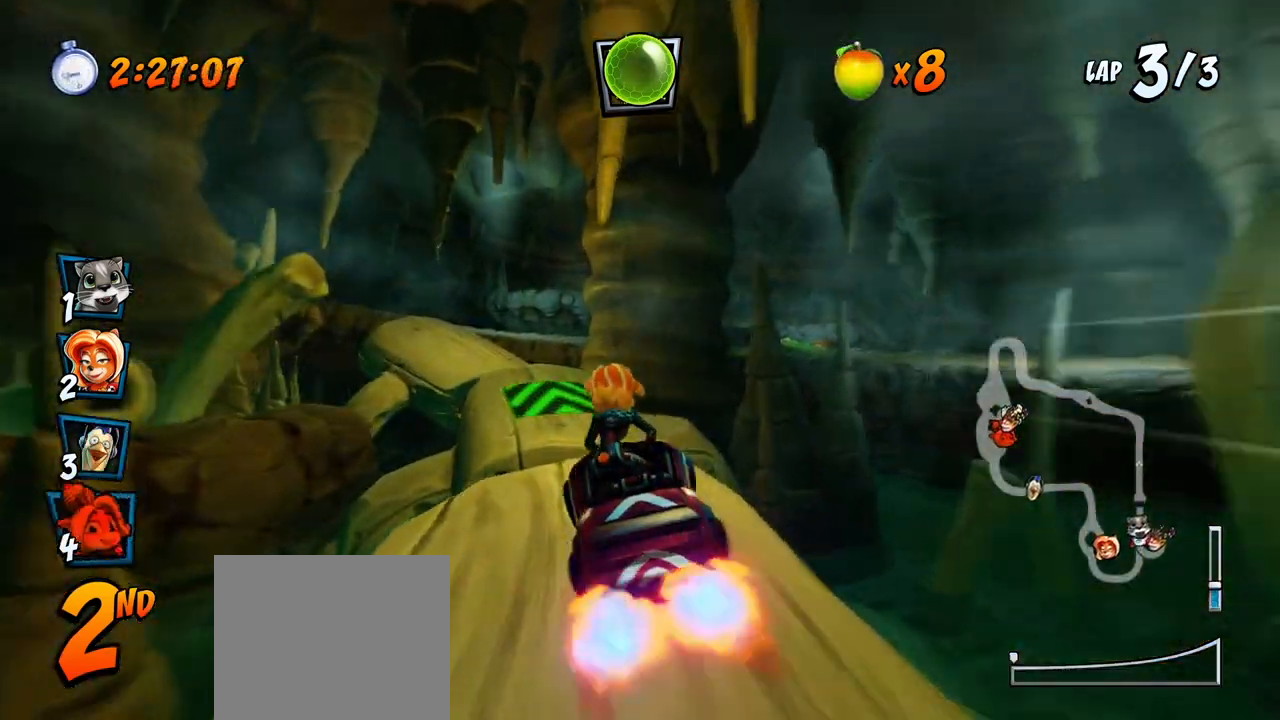
{"buttons": ["CROSS"], "left_stick": "center", "right_stick": "center", "events": [[133, "R2", "down"], [183, "DPAD_LEFT", "down"], [267, "R2", "up"], [283, "DPAD_LEFT", "up"]]}
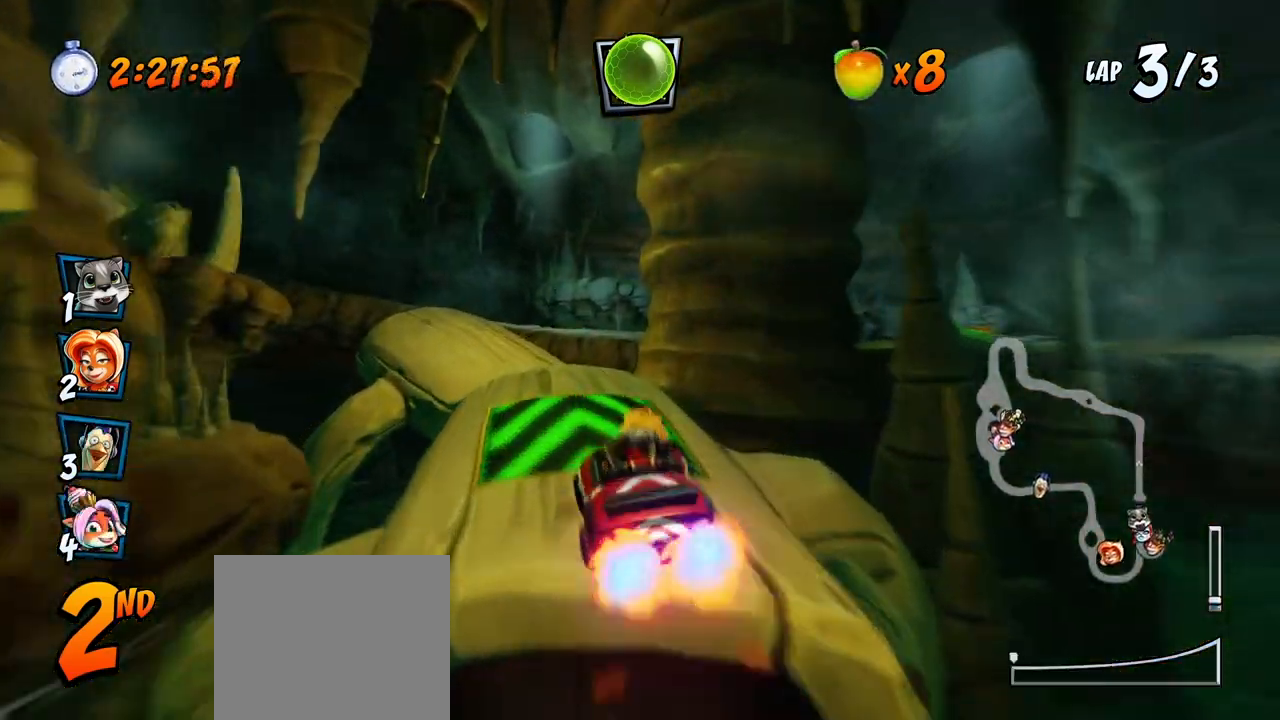
{"buttons": ["CROSS", "R2", "DPAD_LEFT"], "left_stick": "center", "right_stick": "center", "events": [[33, "DPAD_LEFT", "down"], [417, "R2", "down"]]}
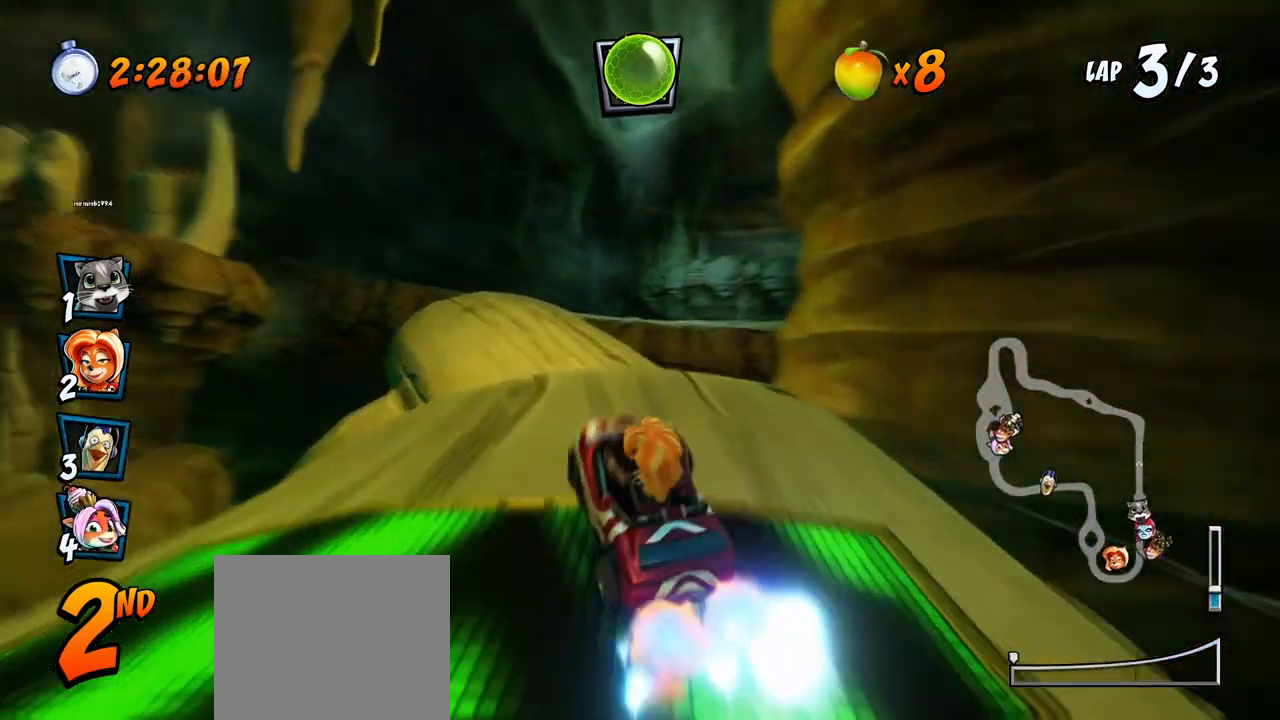
{"buttons": ["CROSS"], "left_stick": "center", "right_stick": "center", "events": [[17, "DPAD_LEFT", "up"], [83, "R2", "up"]]}
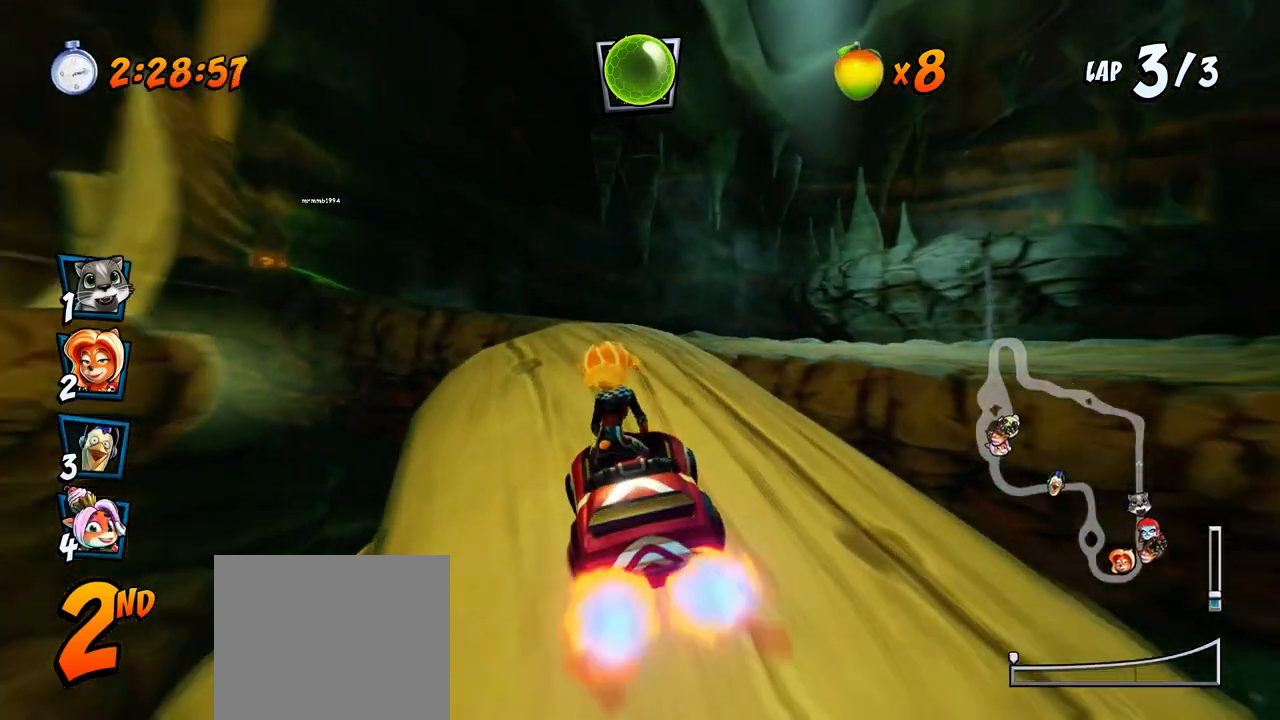
{"buttons": ["SQUARE", "DPAD_DOWN", "DPAD_LEFT"], "left_stick": "center", "right_stick": "center", "events": [[283, "DPAD_DOWN", "down"], [283, "DPAD_LEFT", "down"], [283, "R2", "down"], [383, "SQUARE", "down"], [400, "CROSS", "up"], [417, "R2", "up"]]}
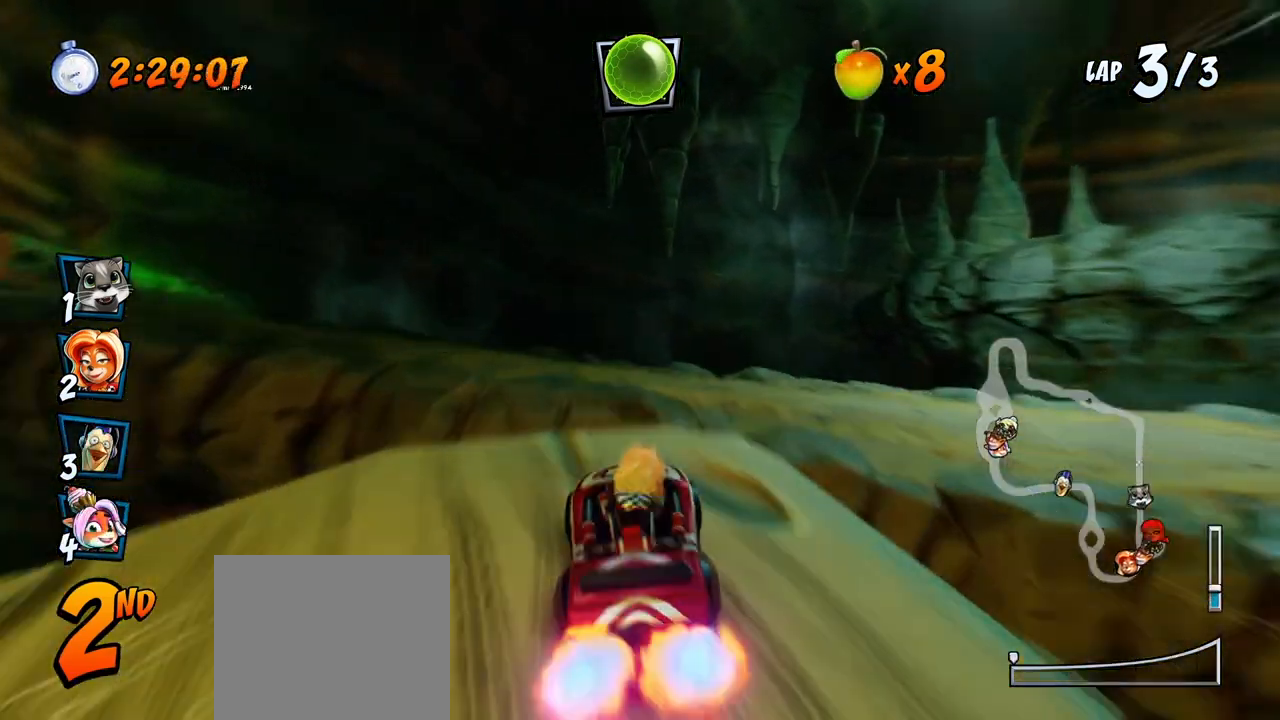
{"buttons": ["CROSS"], "left_stick": "center", "right_stick": "center", "events": [[433, "CROSS", "down"], [467, "DPAD_DOWN", "up"], [467, "DPAD_LEFT", "up"], [467, "SQUARE", "up"]]}
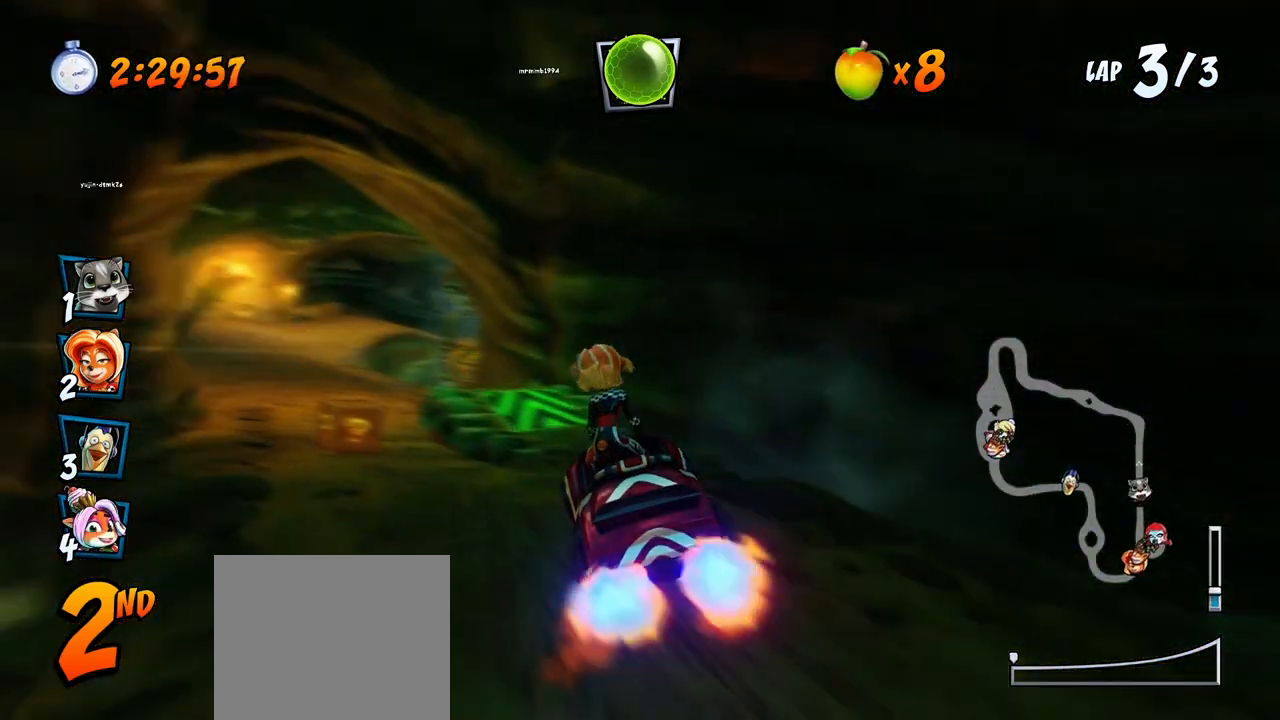
{"buttons": ["CROSS", "R2", "DPAD_LEFT"], "left_stick": "center", "right_stick": "center", "events": [[50, "DPAD_LEFT", "down"], [267, "DPAD_LEFT", "up"], [433, "R2", "down"], [467, "DPAD_LEFT", "down"]]}
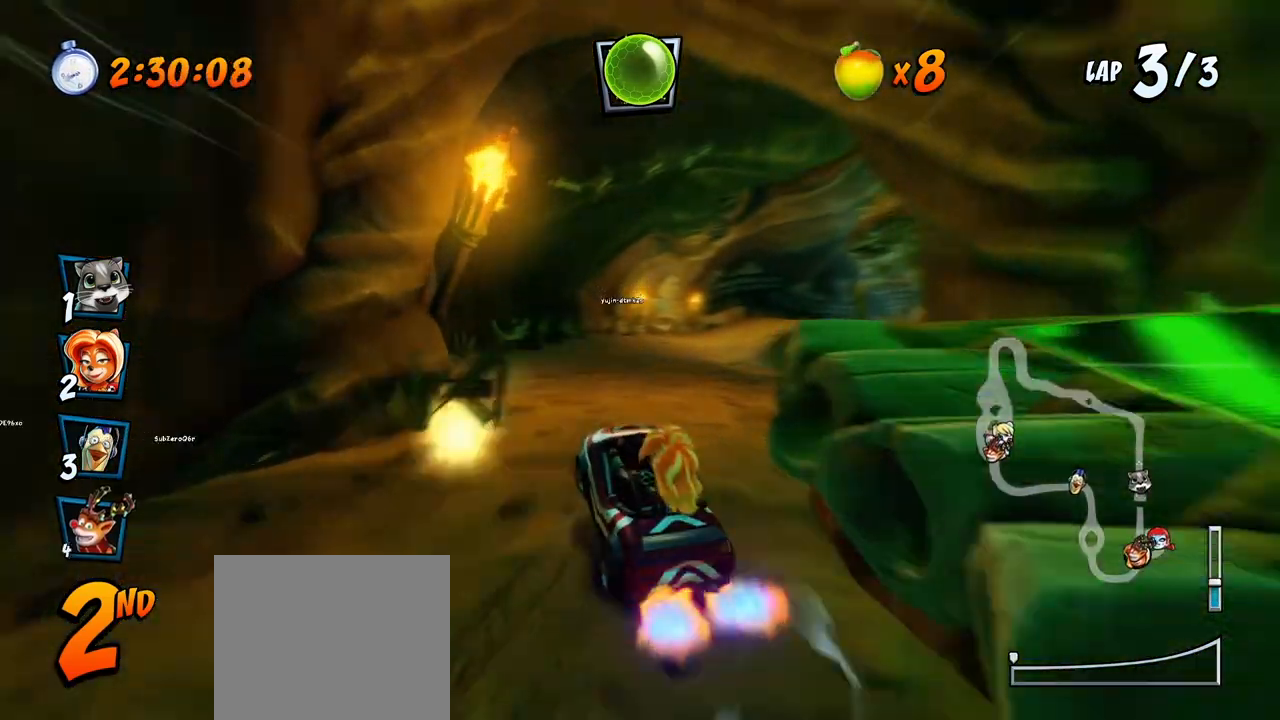
{"buttons": ["CROSS", "R2", "DPAD_RIGHT"], "left_stick": "center", "right_stick": "center", "events": [[67, "DPAD_LEFT", "up"], [200, "DPAD_RIGHT", "down"]]}
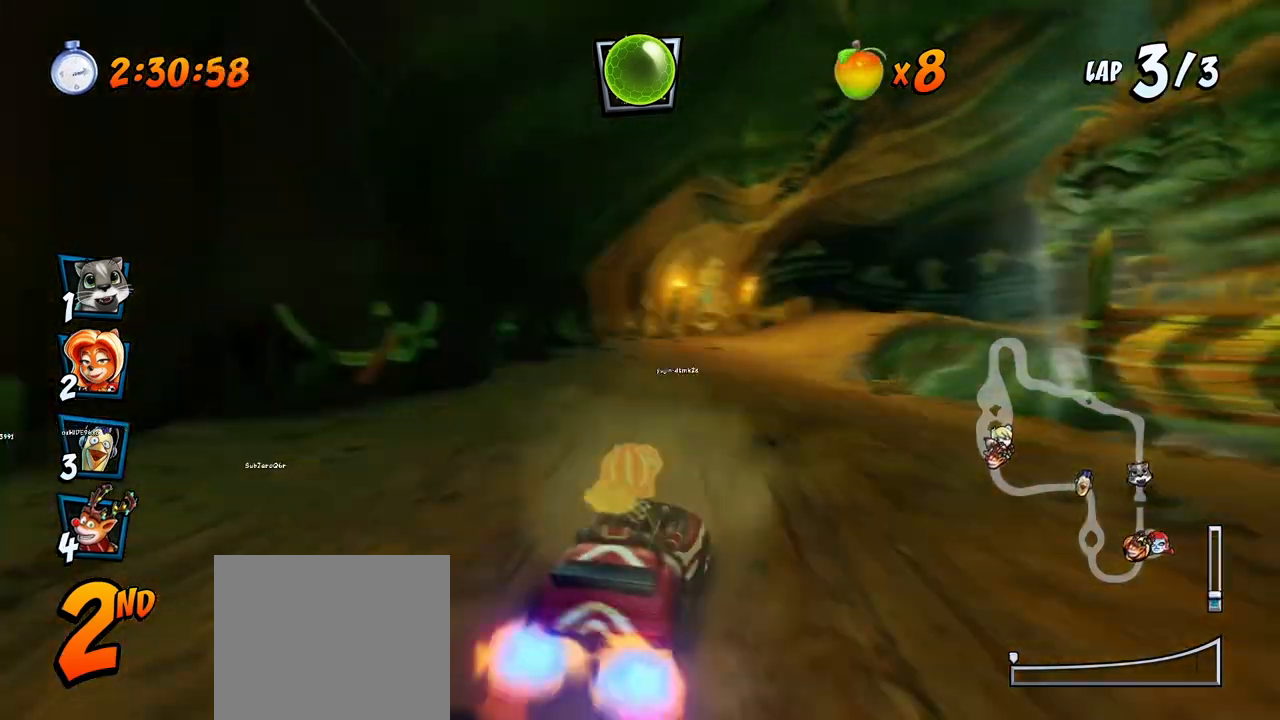
{"buttons": ["CROSS", "R2", "DPAD_UP", "DPAD_RIGHT"], "left_stick": "center", "right_stick": "center", "events": [[17, "DPAD_UP", "down"], [50, "DPAD_LEFT", "down"], [50, "DPAD_RIGHT", "up"], [50, "DPAD_UP", "up"], [483, "DPAD_UP", "down"], [500, "DPAD_LEFT", "up"], [500, "DPAD_RIGHT", "down"]]}
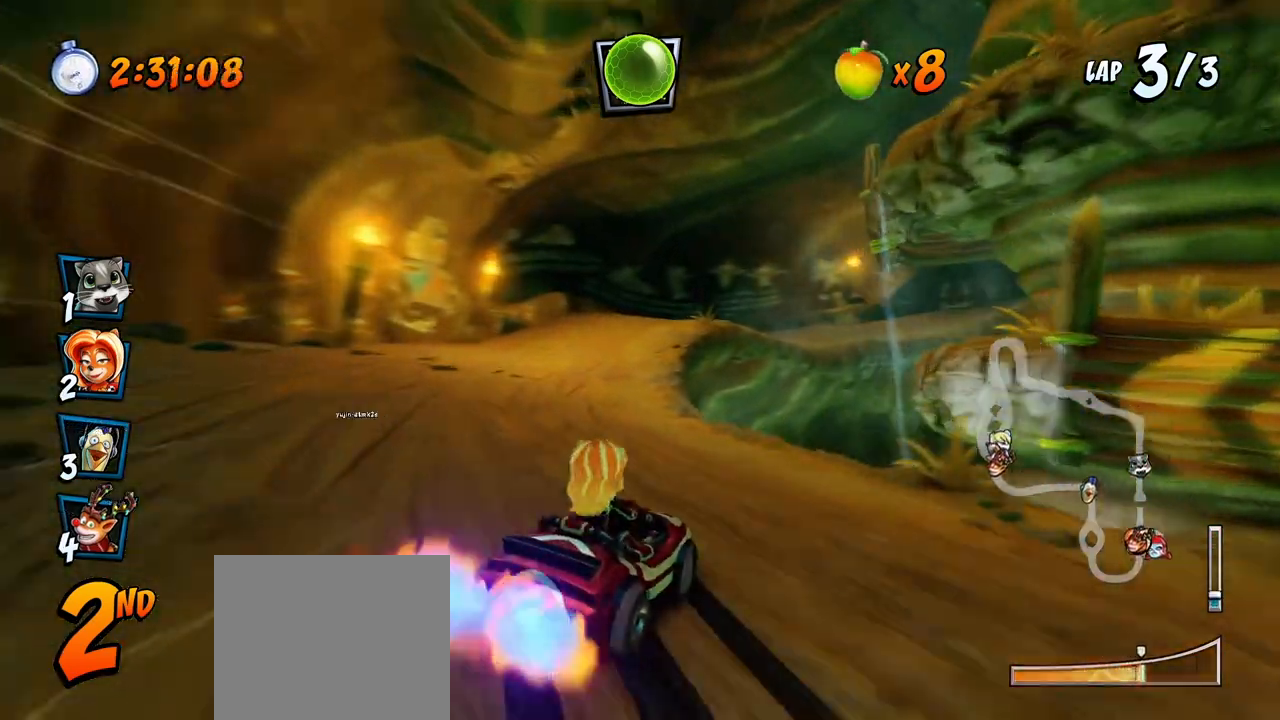
{"buttons": ["CROSS", "R2", "DPAD_RIGHT"], "left_stick": "center", "right_stick": "center", "events": [[17, "DPAD_UP", "up"], [67, "DPAD_DOWN", "down"], [133, "DPAD_DOWN", "up"], [133, "L1", "down"], [367, "L1", "up"]]}
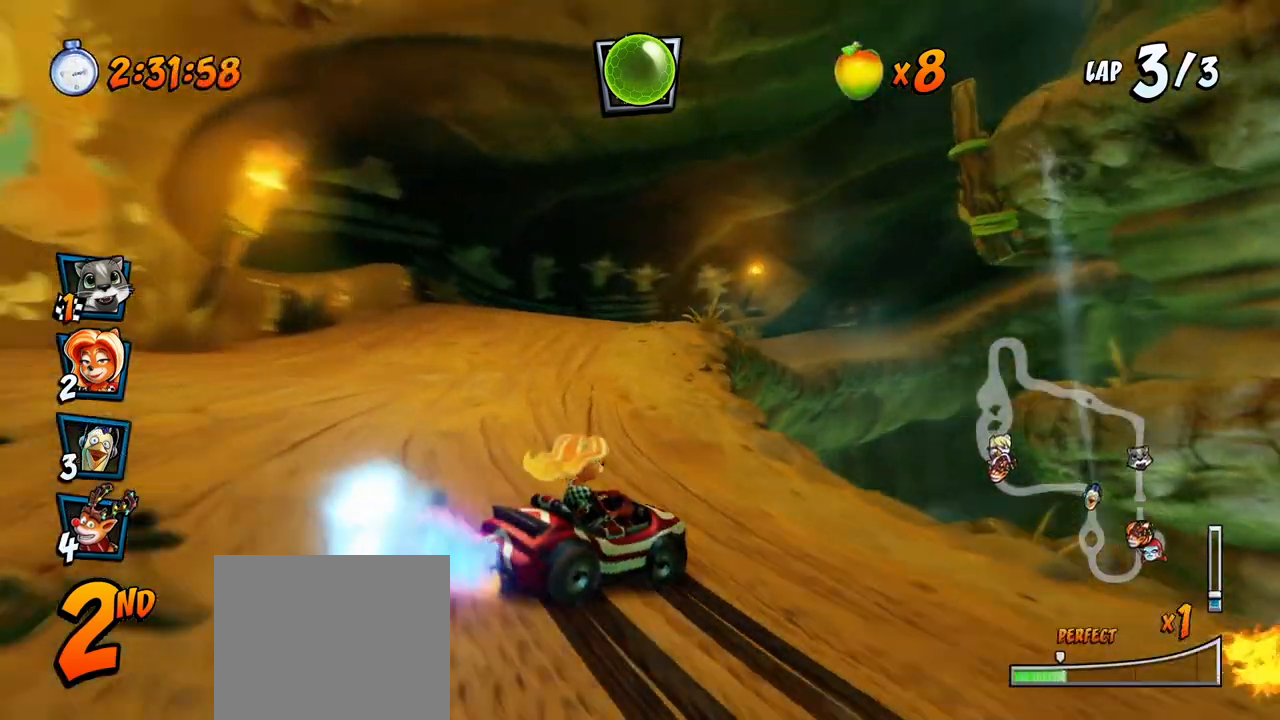
{"buttons": ["CROSS", "L1", "R2", "DPAD_RIGHT"], "left_stick": "center", "right_stick": "center", "events": [[500, "L1", "down"]]}
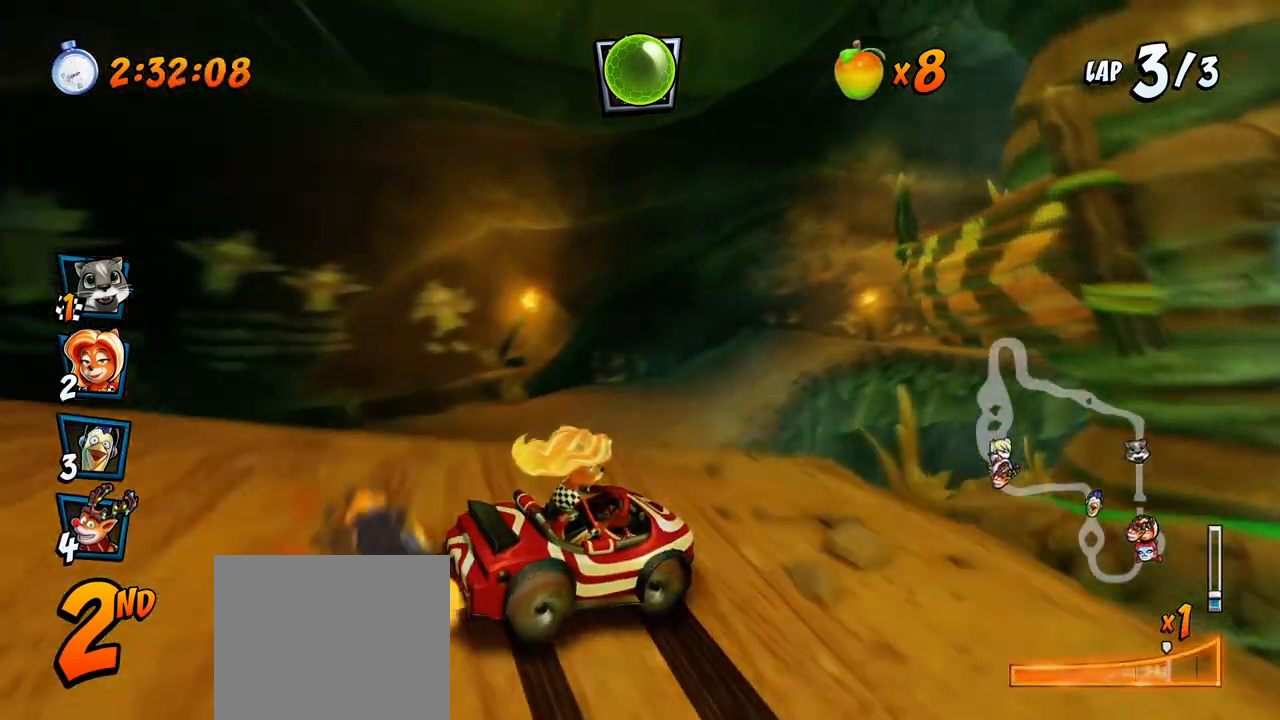
{"buttons": ["CROSS", "R2", "DPAD_LEFT"], "left_stick": "center", "right_stick": "center", "events": [[33, "DPAD_UP", "down"], [167, "L1", "up"], [183, "DPAD_RIGHT", "up"], [200, "DPAD_LEFT", "down"], [217, "DPAD_UP", "up"], [317, "DPAD_UP", "down"], [333, "DPAD_LEFT", "up"], [333, "DPAD_RIGHT", "down"], [333, "DPAD_UP", "up"], [467, "DPAD_UP", "down"], [483, "DPAD_LEFT", "down"], [483, "DPAD_RIGHT", "up"], [483, "DPAD_UP", "up"]]}
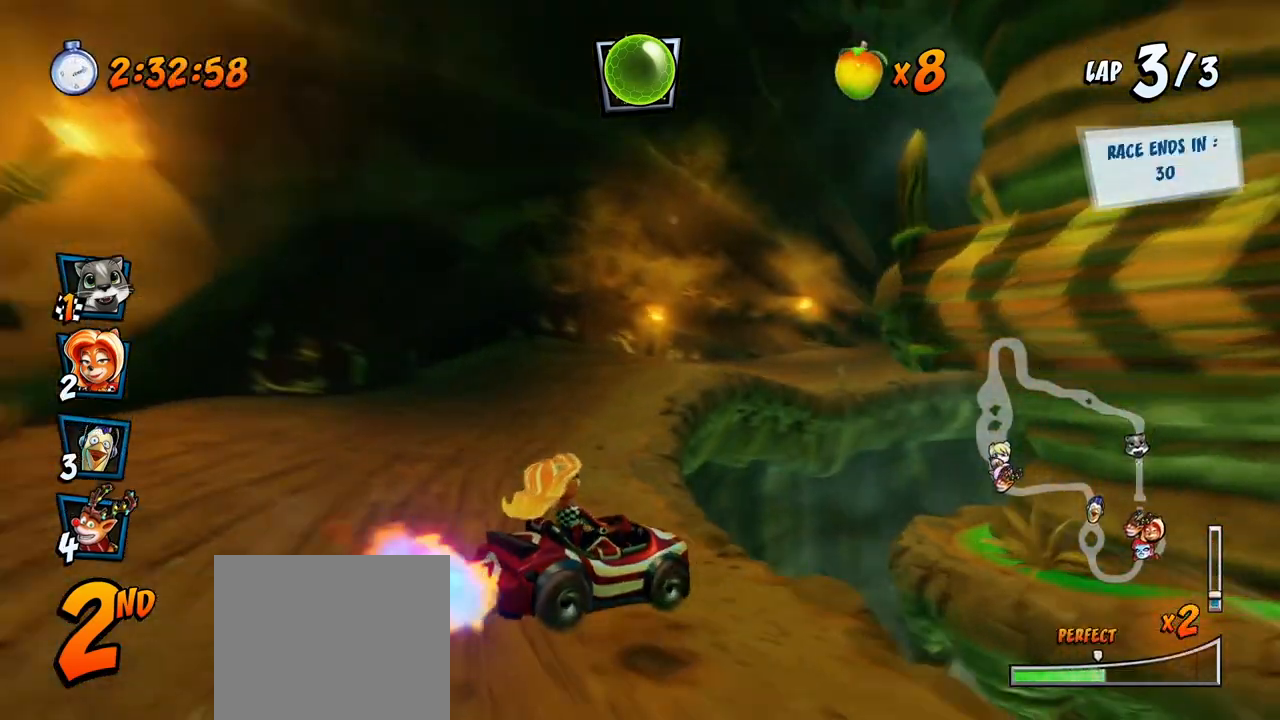
{"buttons": ["CROSS", "L1", "DPAD_RIGHT"], "left_stick": "center", "right_stick": "center", "events": [[67, "DPAD_UP", "down"], [83, "DPAD_LEFT", "up"], [83, "DPAD_RIGHT", "down"], [83, "DPAD_UP", "up"], [333, "L1", "down"], [400, "DPAD_UP", "down"], [500, "DPAD_UP", "up"], [500, "R2", "up"]]}
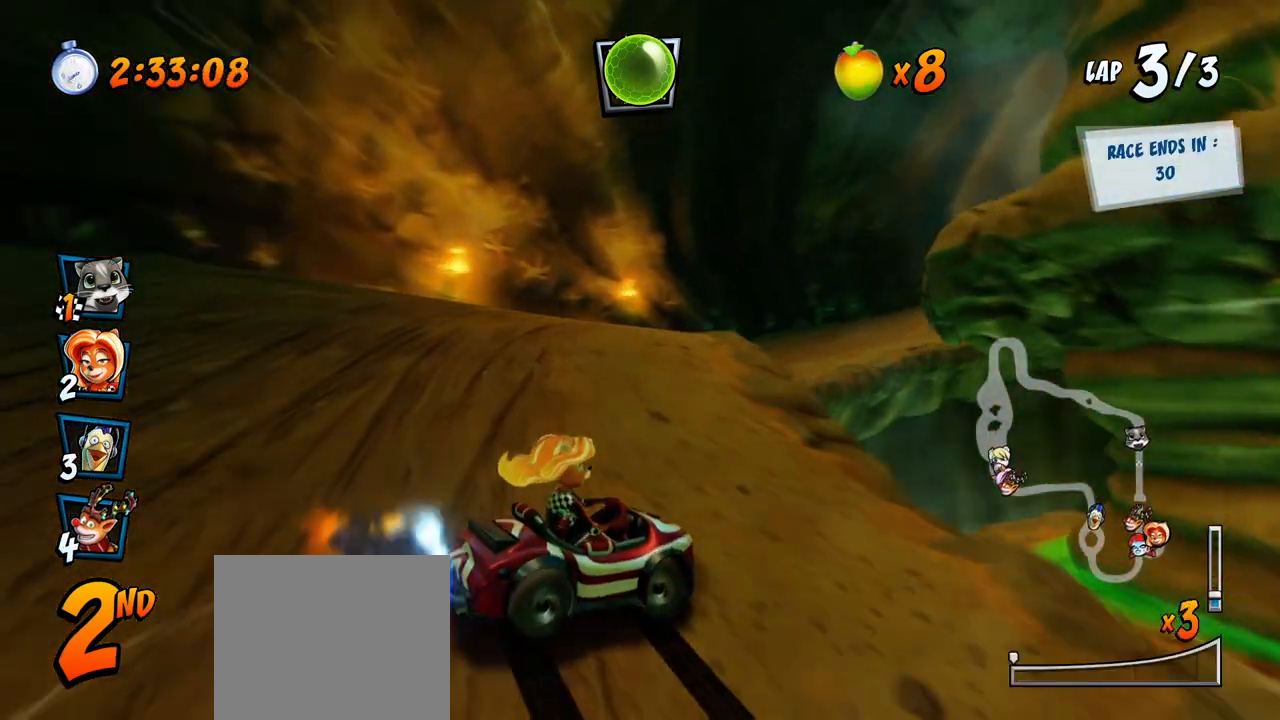
{"buttons": ["CROSS"], "left_stick": "center", "right_stick": "center", "events": [[33, "L1", "up"], [50, "DPAD_RIGHT", "up"], [50, "R2", "down"], [183, "DPAD_RIGHT", "down"], [200, "DPAD_DOWN", "down"], [200, "R2", "up"], [283, "CROSS", "up"], [283, "SQUARE", "down"], [433, "CROSS", "down"], [433, "DPAD_DOWN", "up"], [433, "DPAD_RIGHT", "up"], [450, "SQUARE", "up"]]}
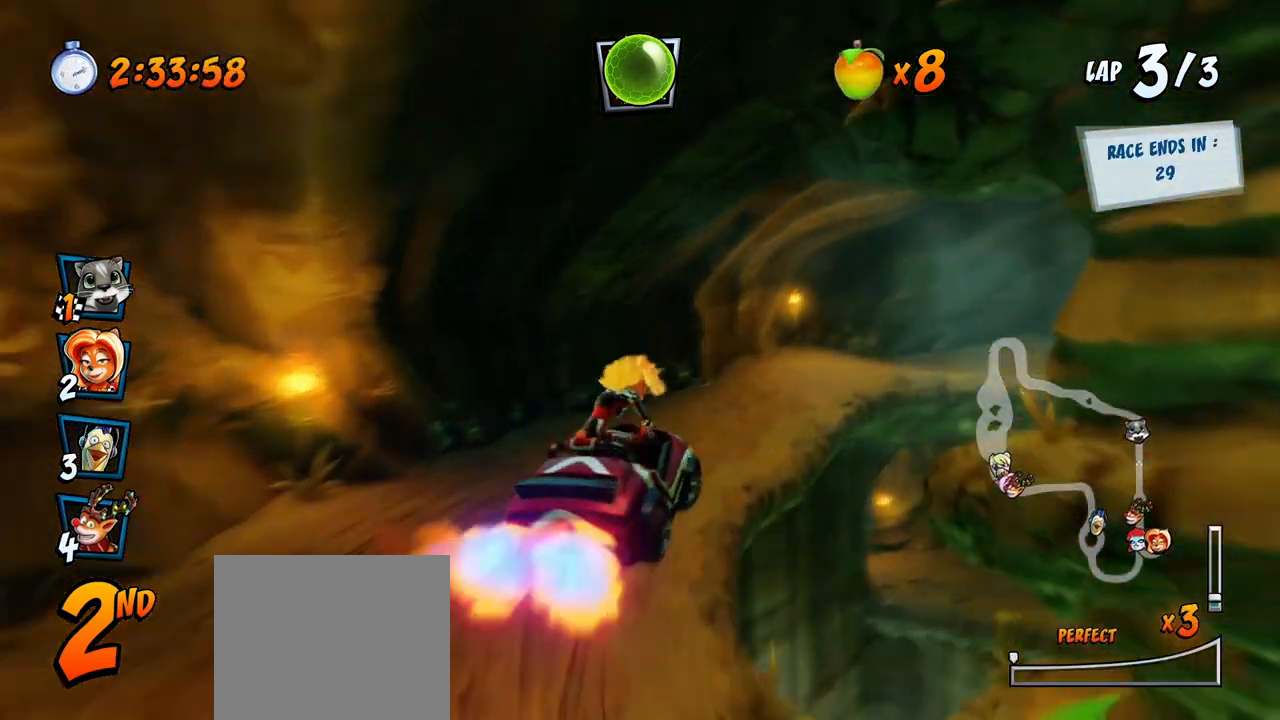
{"buttons": ["CROSS"], "left_stick": "center", "right_stick": "center", "events": []}
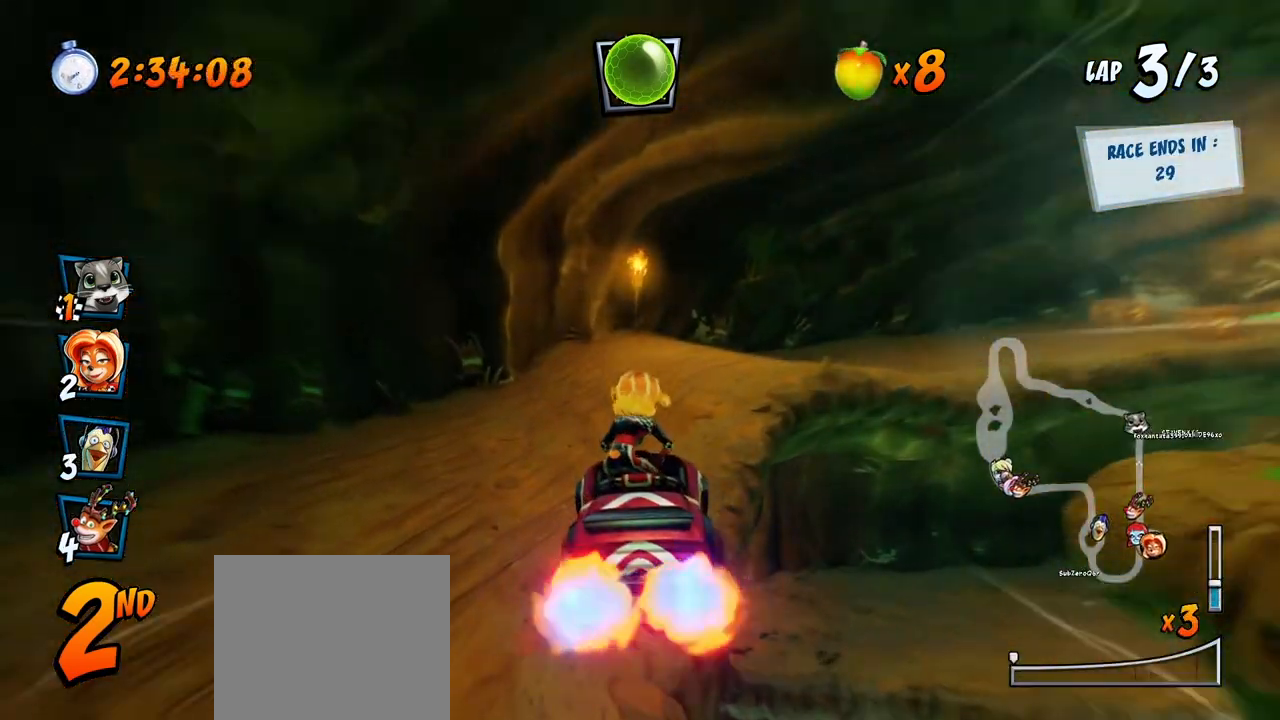
{"buttons": ["CROSS", "R2", "DPAD_DOWN", "DPAD_RIGHT"], "left_stick": "center", "right_stick": "center", "events": [[17, "DPAD_DOWN", "down"], [17, "DPAD_RIGHT", "down"], [100, "CROSS", "up"], [117, "CROSS", "down"], [150, "SQUARE", "down"], [167, "CROSS", "up"], [167, "R2", "down"], [383, "CROSS", "down"], [383, "R2", "up"], [400, "SQUARE", "up"], [483, "R2", "down"]]}
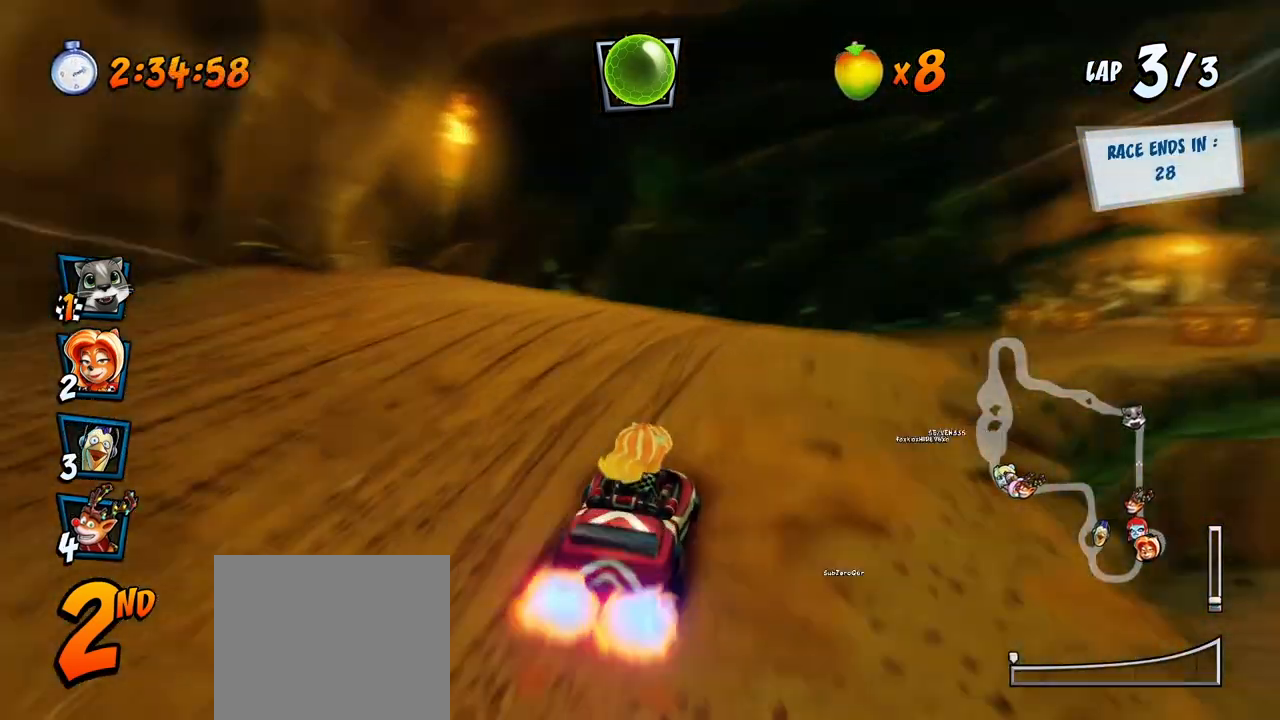
{"buttons": ["CROSS", "R2", "DPAD_DOWN"], "left_stick": "center", "right_stick": "center", "events": [[17, "SQUARE", "down"], [50, "CROSS", "up"], [150, "R2", "up"], [300, "CROSS", "down"], [317, "SQUARE", "up"], [417, "R2", "down"], [500, "DPAD_RIGHT", "up"]]}
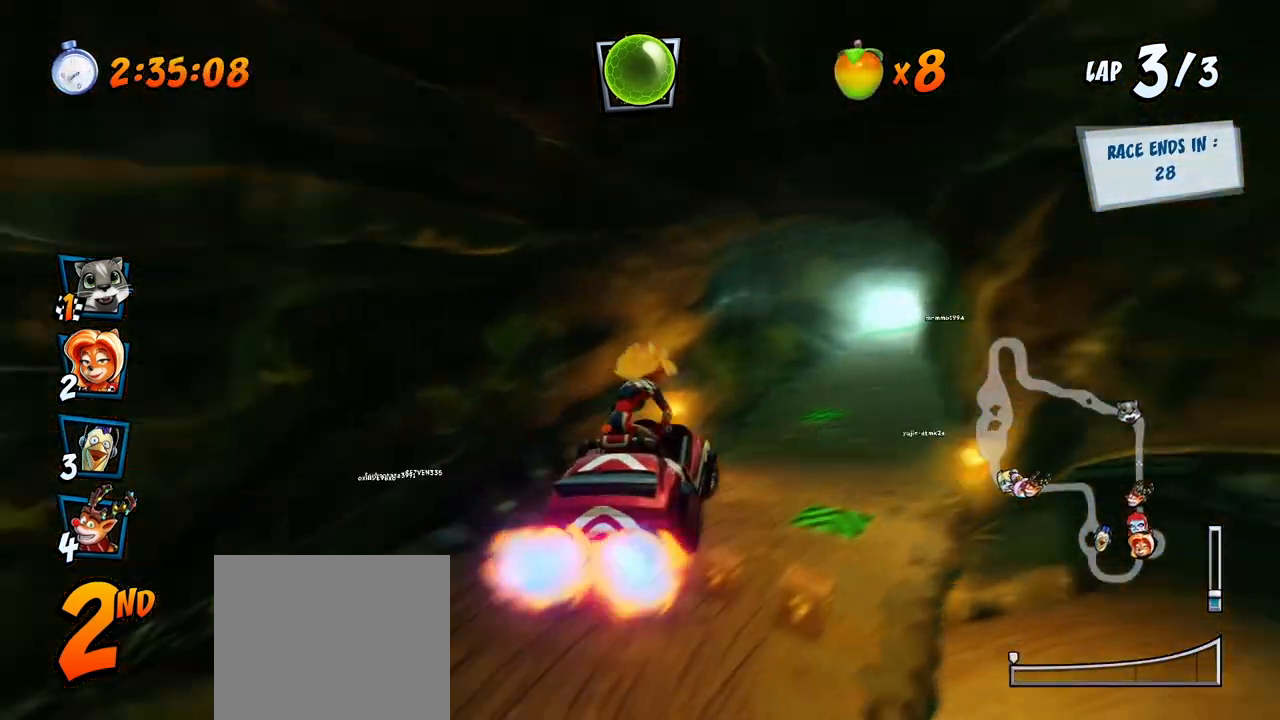
{"buttons": ["CROSS", "R2"], "left_stick": "center", "right_stick": "center", "events": [[17, "DPAD_DOWN", "up"]]}
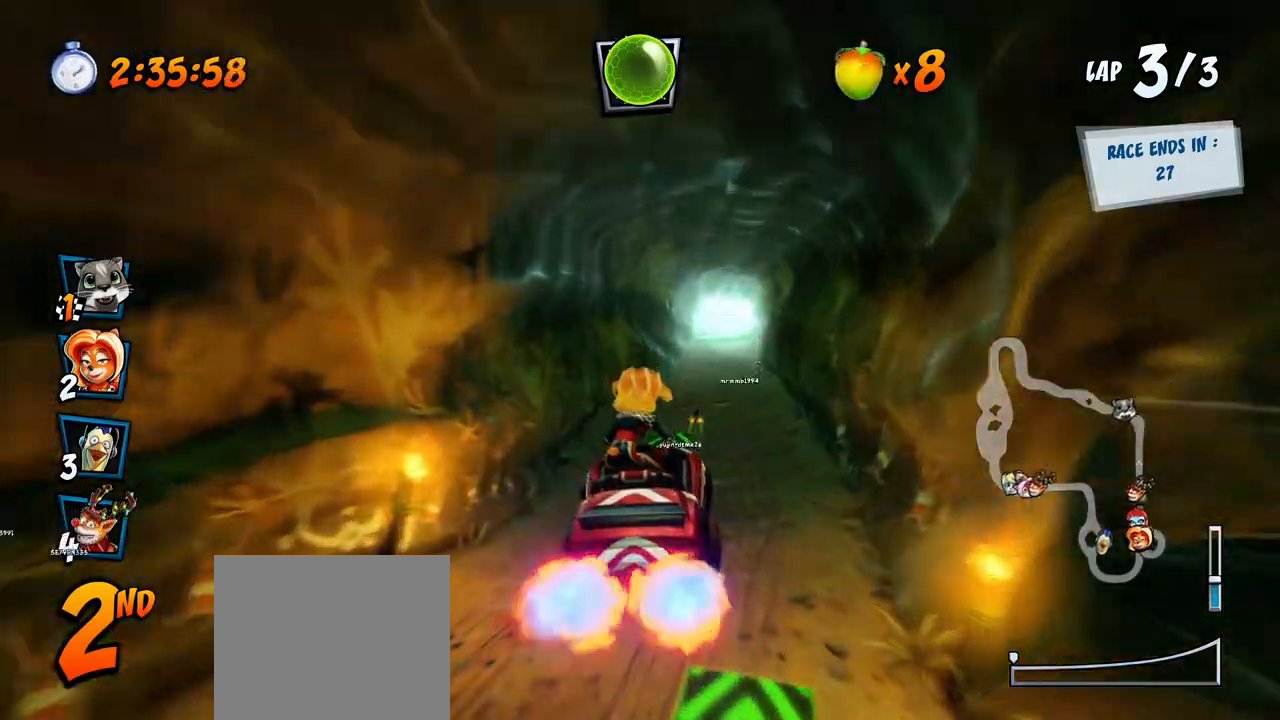
{"buttons": ["CROSS", "R2", "DPAD_LEFT"], "left_stick": "center", "right_stick": "center", "events": [[100, "DPAD_RIGHT", "down"], [167, "DPAD_UP", "down"], [367, "DPAD_LEFT", "down"], [367, "DPAD_RIGHT", "up"], [367, "DPAD_UP", "up"]]}
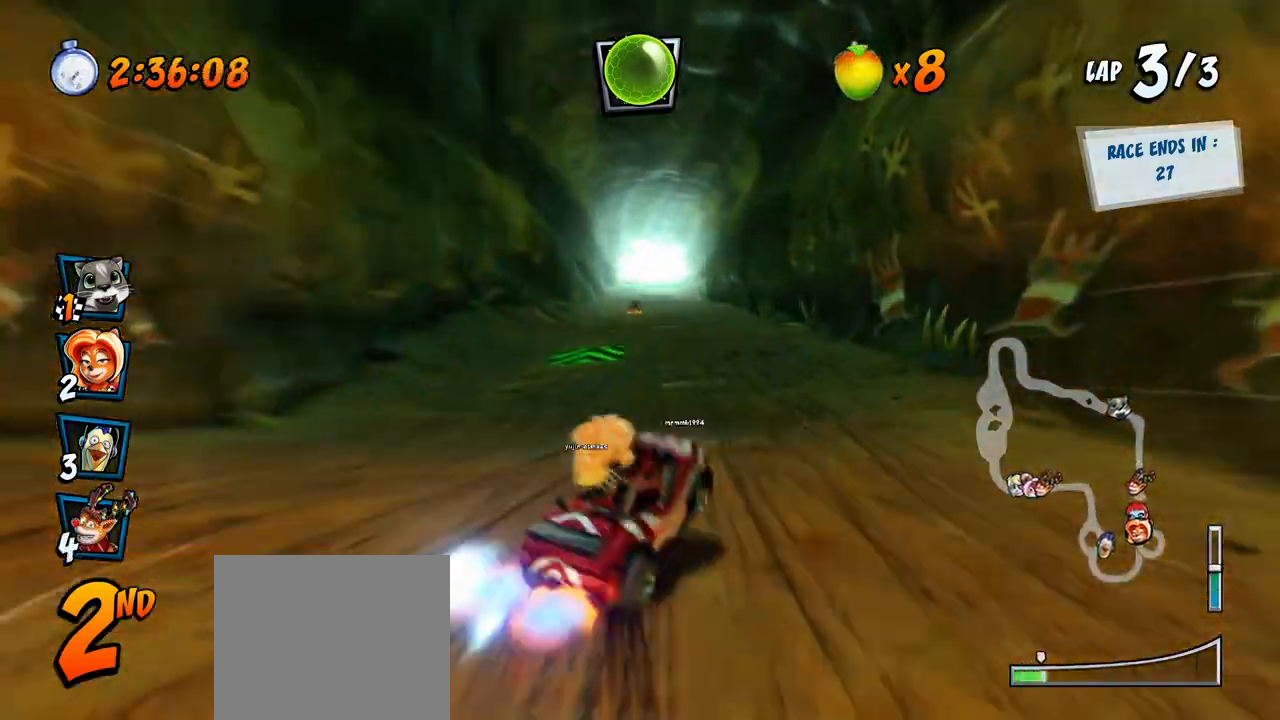
{"buttons": ["CROSS", "R2", "DPAD_LEFT"], "left_stick": "center", "right_stick": "center", "events": []}
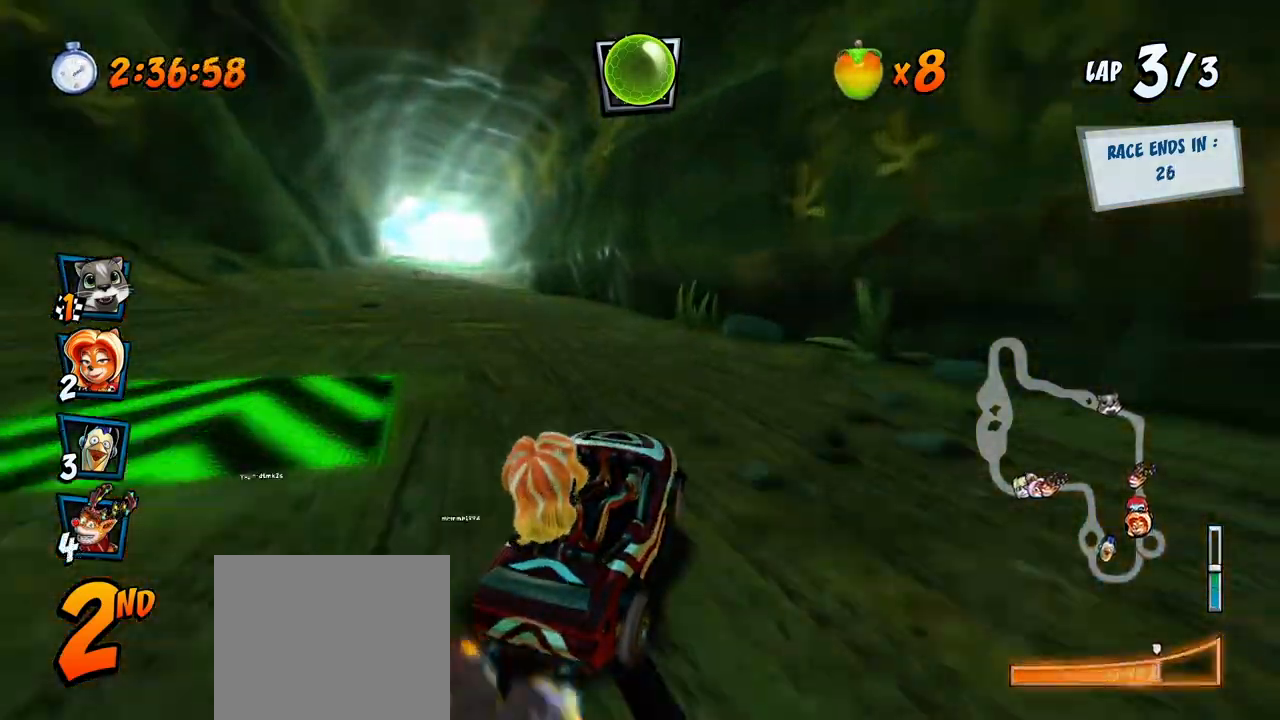
{"buttons": ["CROSS", "DPAD_LEFT"], "left_stick": "center", "right_stick": "center", "events": [[100, "DPAD_UP", "down"], [100, "L1", "down"], [233, "R2", "up"], [250, "DPAD_UP", "up"], [267, "DPAD_LEFT", "up"], [267, "L1", "up"], [317, "R2", "down"], [450, "R2", "up"], [483, "DPAD_LEFT", "down"]]}
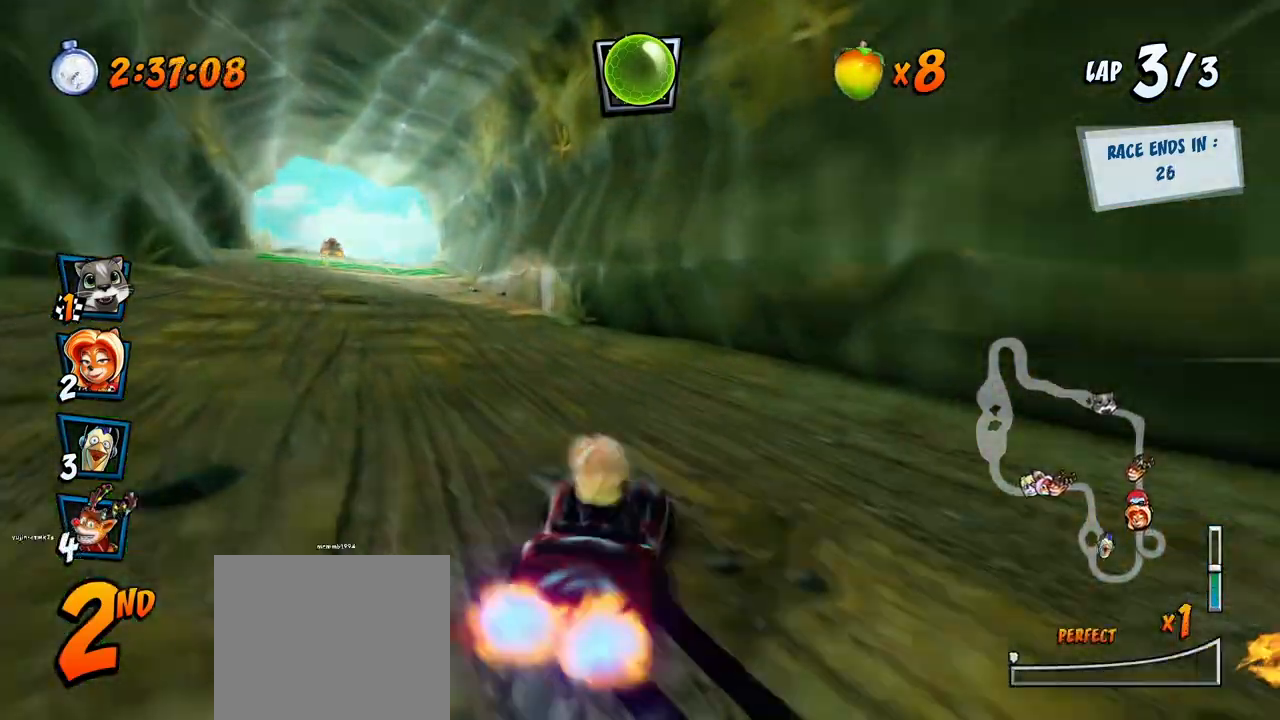
{"buttons": ["CROSS"], "left_stick": "center", "right_stick": "center", "events": [[233, "DPAD_LEFT", "up"]]}
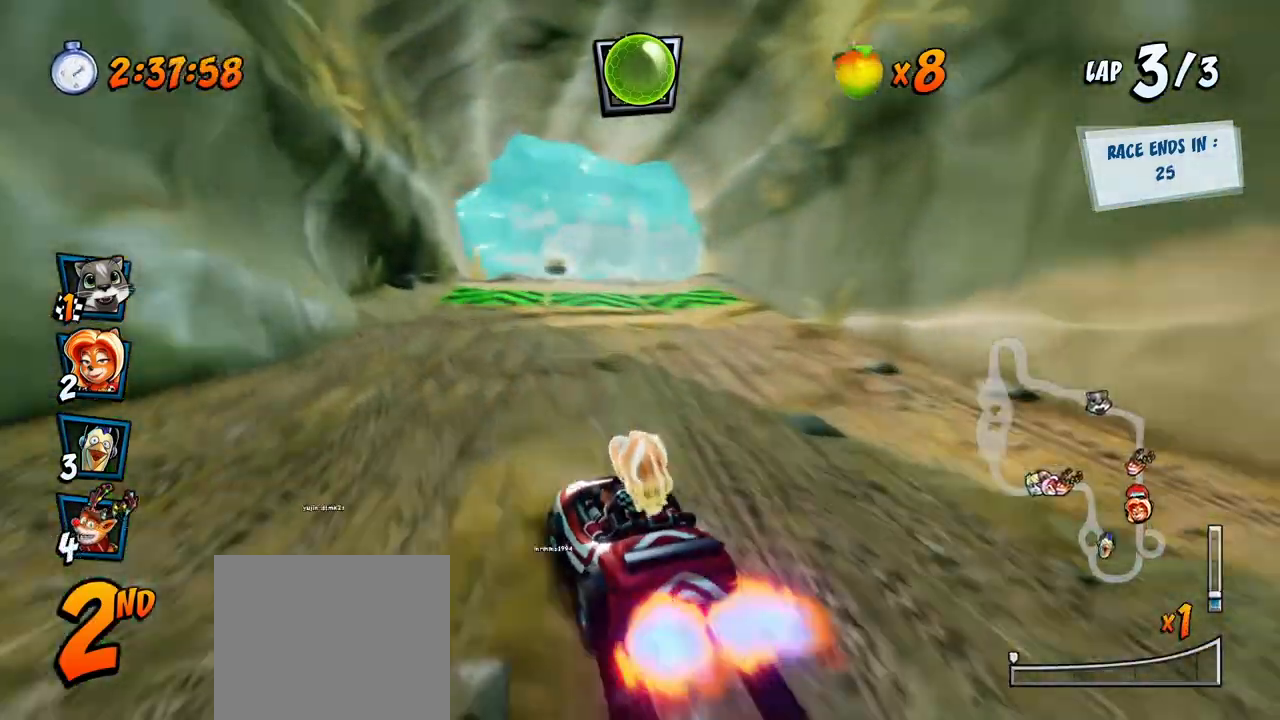
{"buttons": ["CROSS", "R2"], "left_stick": "center", "right_stick": "center", "events": [[50, "DPAD_RIGHT", "down"], [133, "DPAD_RIGHT", "up"], [283, "DPAD_LEFT", "down"], [450, "R2", "down"], [467, "DPAD_LEFT", "up"]]}
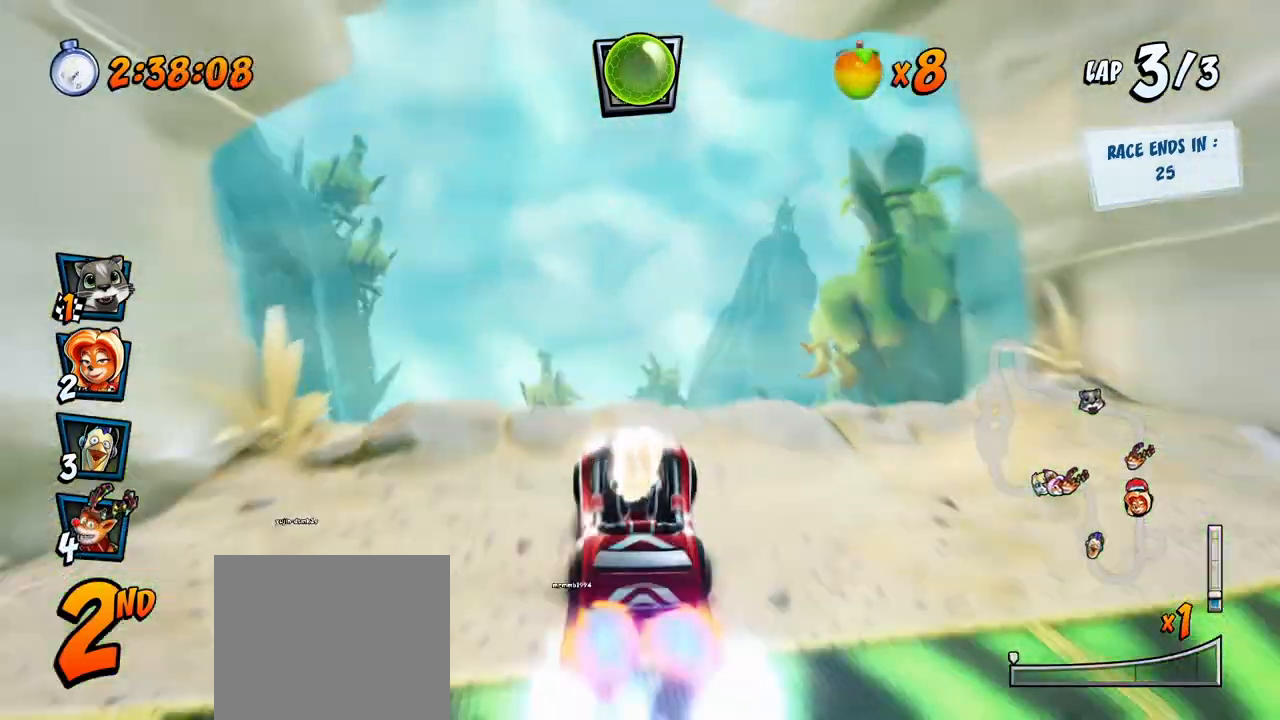
{"buttons": ["CROSS"], "left_stick": "center", "right_stick": "center", "events": [[83, "R2", "up"], [400, "CIRCLE", "down"], [500, "CIRCLE", "up"]]}
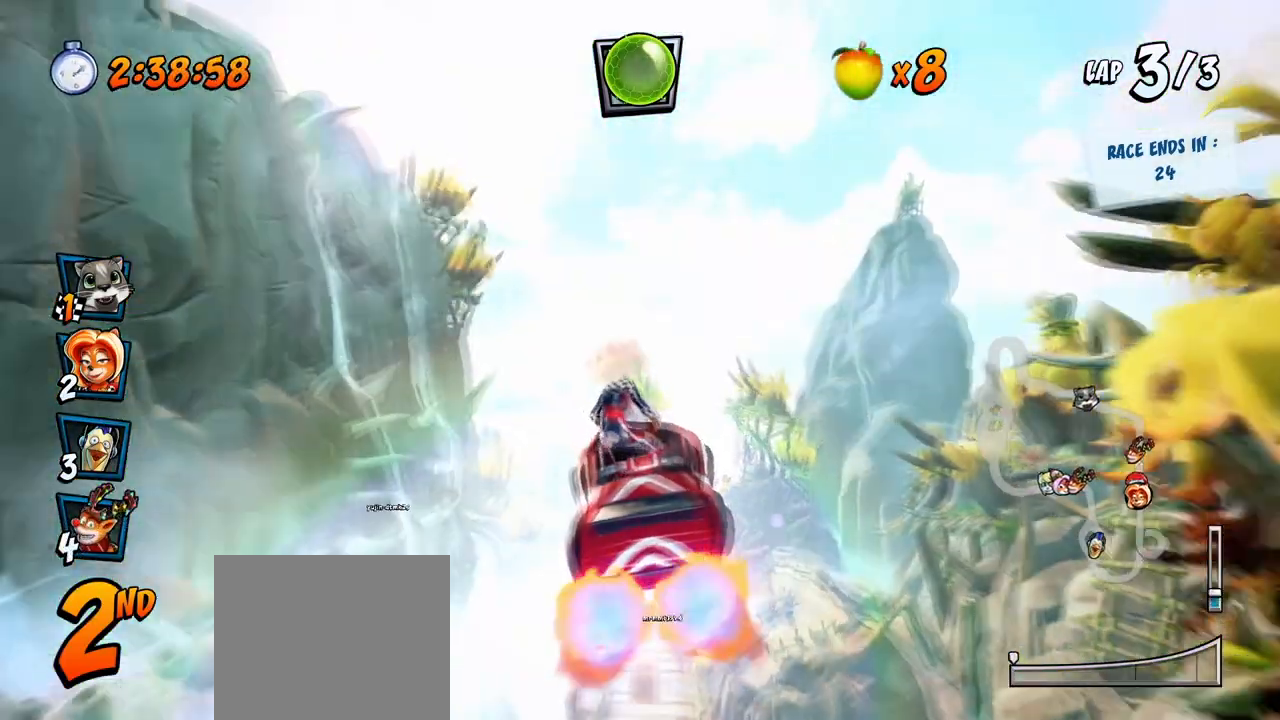
{"buttons": ["CROSS"], "left_stick": "center", "right_stick": "center", "events": [[417, "DPAD_RIGHT", "down"], [500, "DPAD_RIGHT", "up"]]}
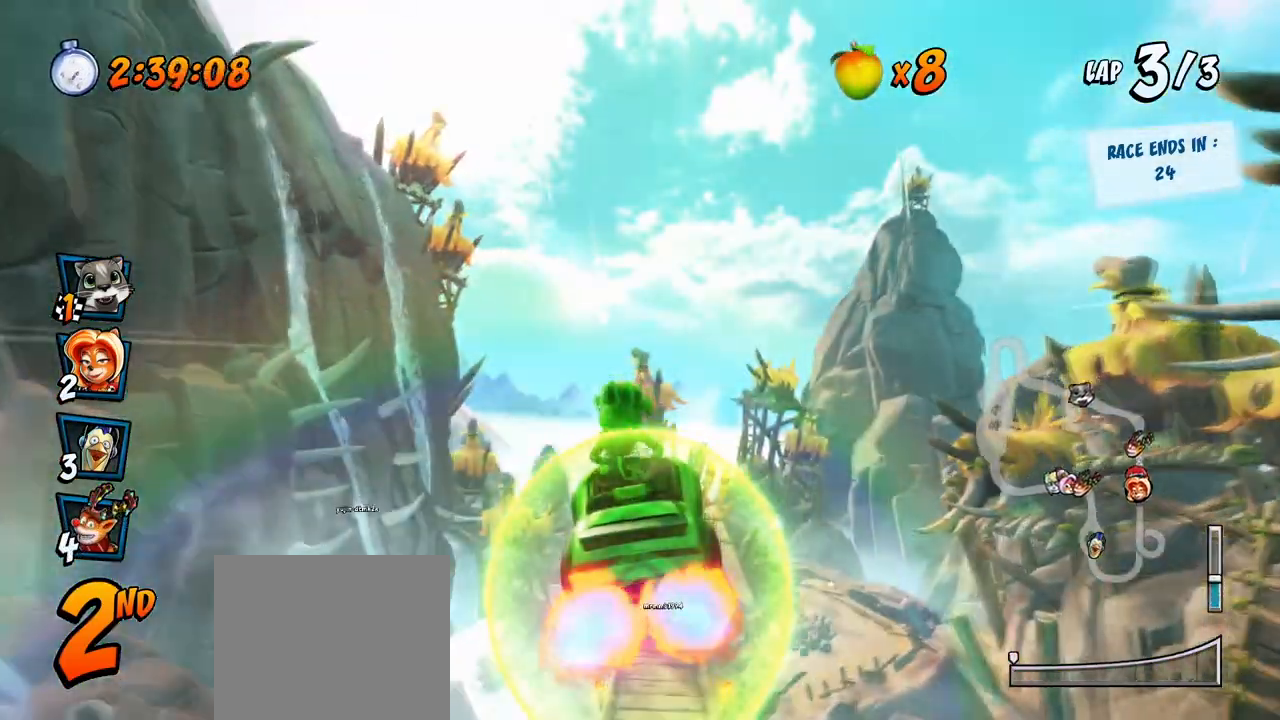
{"buttons": ["CROSS", "DPAD_LEFT"], "left_stick": "center", "right_stick": "center", "events": [[433, "DPAD_LEFT", "down"]]}
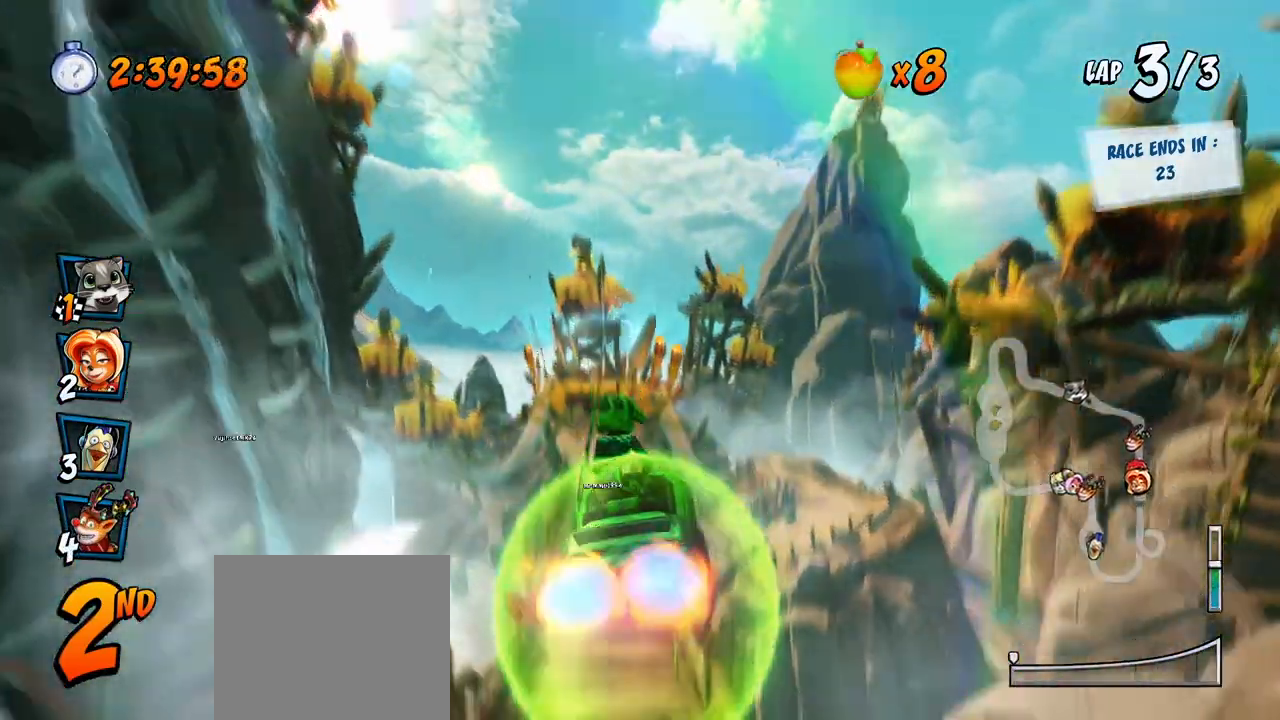
{"buttons": ["CROSS"], "left_stick": "center", "right_stick": "center", "events": [[33, "DPAD_LEFT", "up"], [400, "DPAD_RIGHT", "down"], [483, "DPAD_RIGHT", "up"]]}
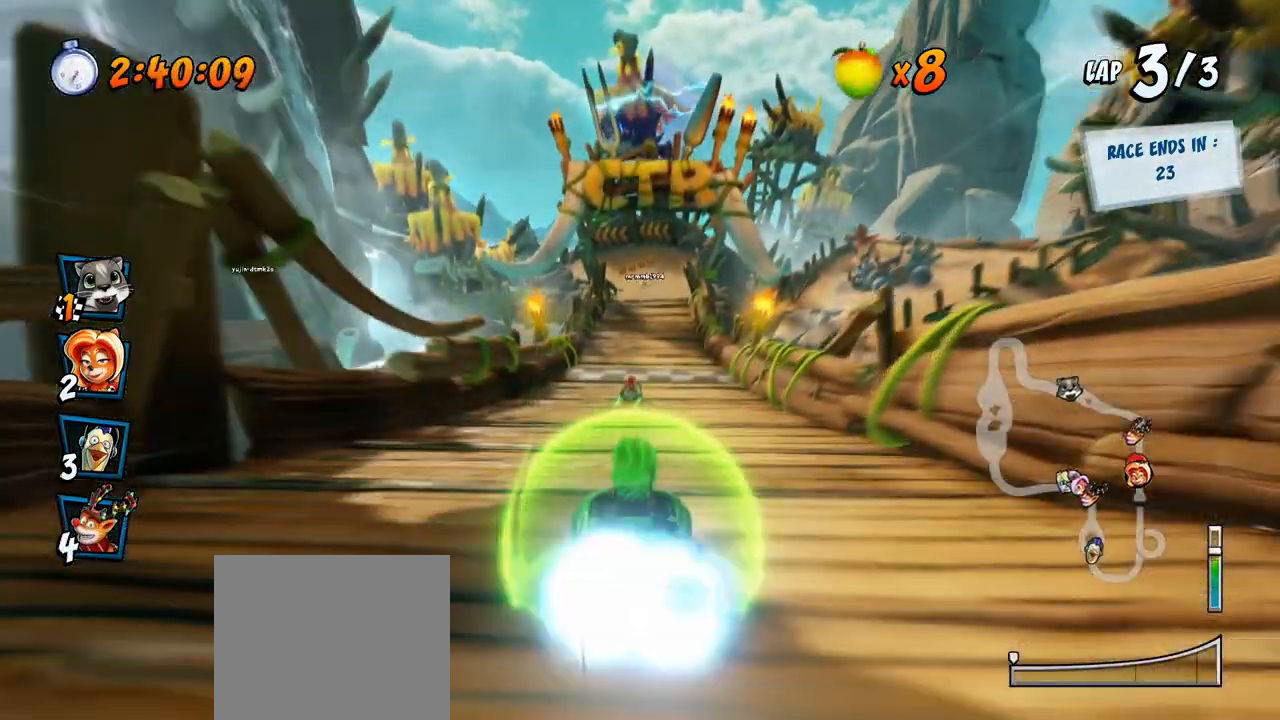
{"buttons": ["CROSS"], "left_stick": "center", "right_stick": "center", "events": [[183, "CIRCLE", "down"], [300, "CIRCLE", "up"]]}
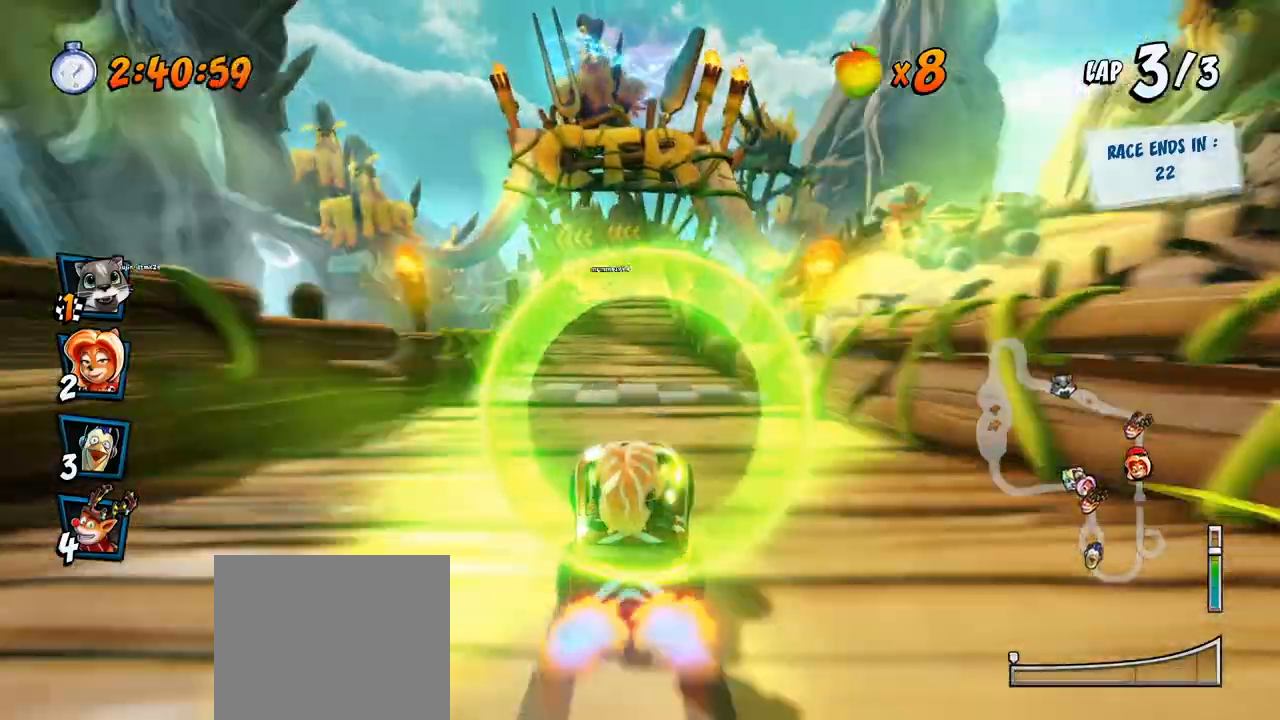
{"buttons": ["CROSS"], "left_stick": "center", "right_stick": "center", "events": []}
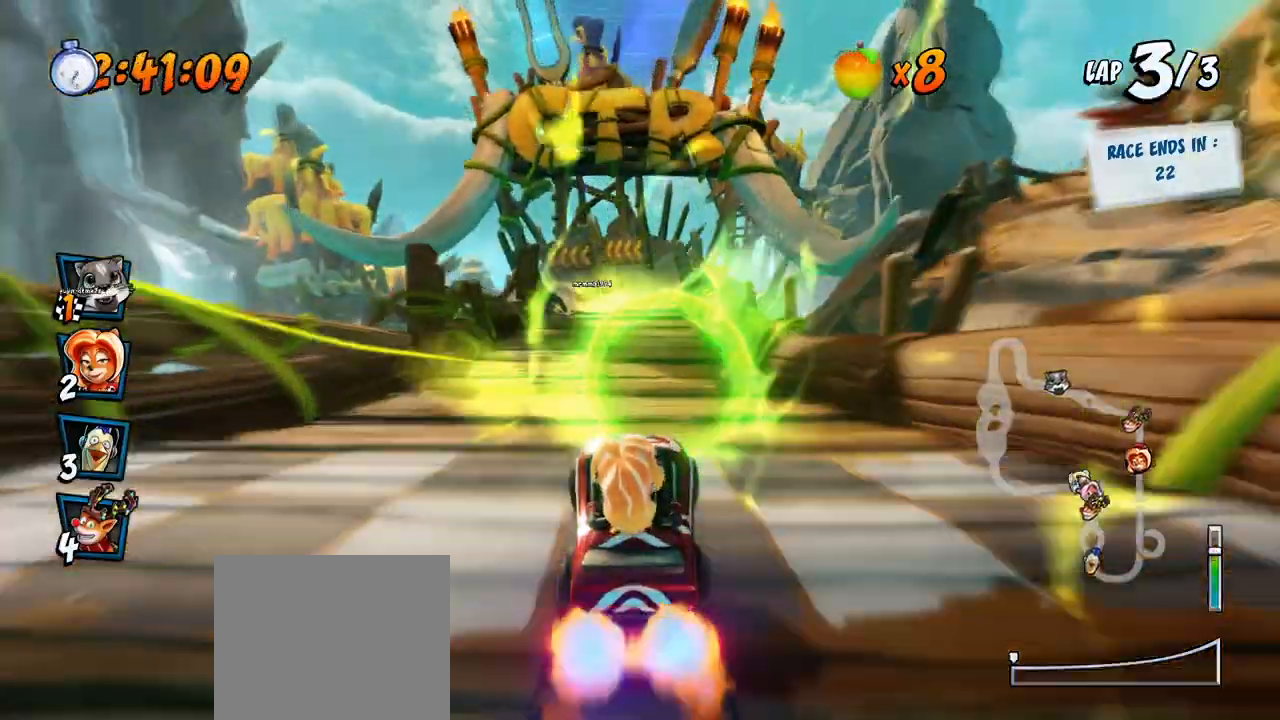
{"buttons": [], "left_stick": "center", "right_stick": "center"}